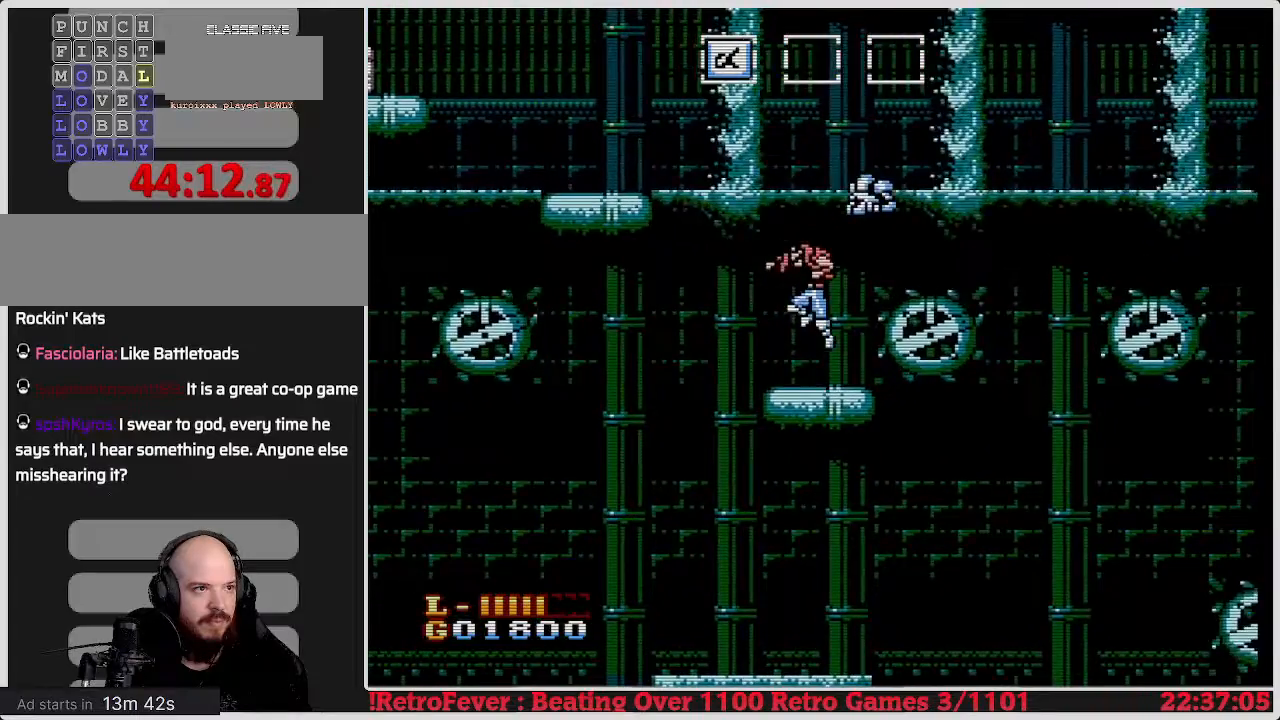
Gameplay with a controller (Nintendo layout); each line is a JSON object with the inputs held at the frame after it. "events" lists button and stick changes between this image and that frame as [ms after this image, input, new state], when the widget could be followed in between. Not read: L3 R3.
{"buttons": ["A", "DPAD_LEFT"], "events": [[133, "DPAD_LEFT", "up"], [167, "DPAD_LEFT", "down"], [317, "A", "down"]]}
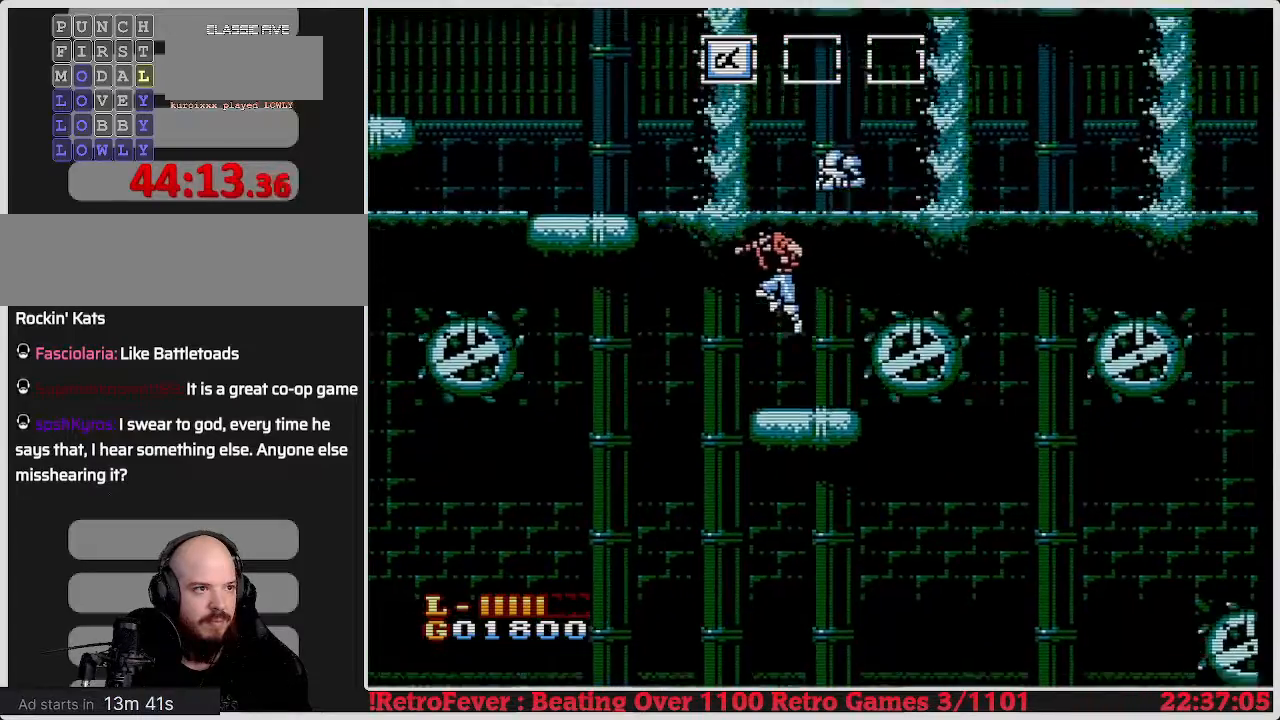
{"buttons": ["DPAD_LEFT"], "events": [[450, "A", "up"]]}
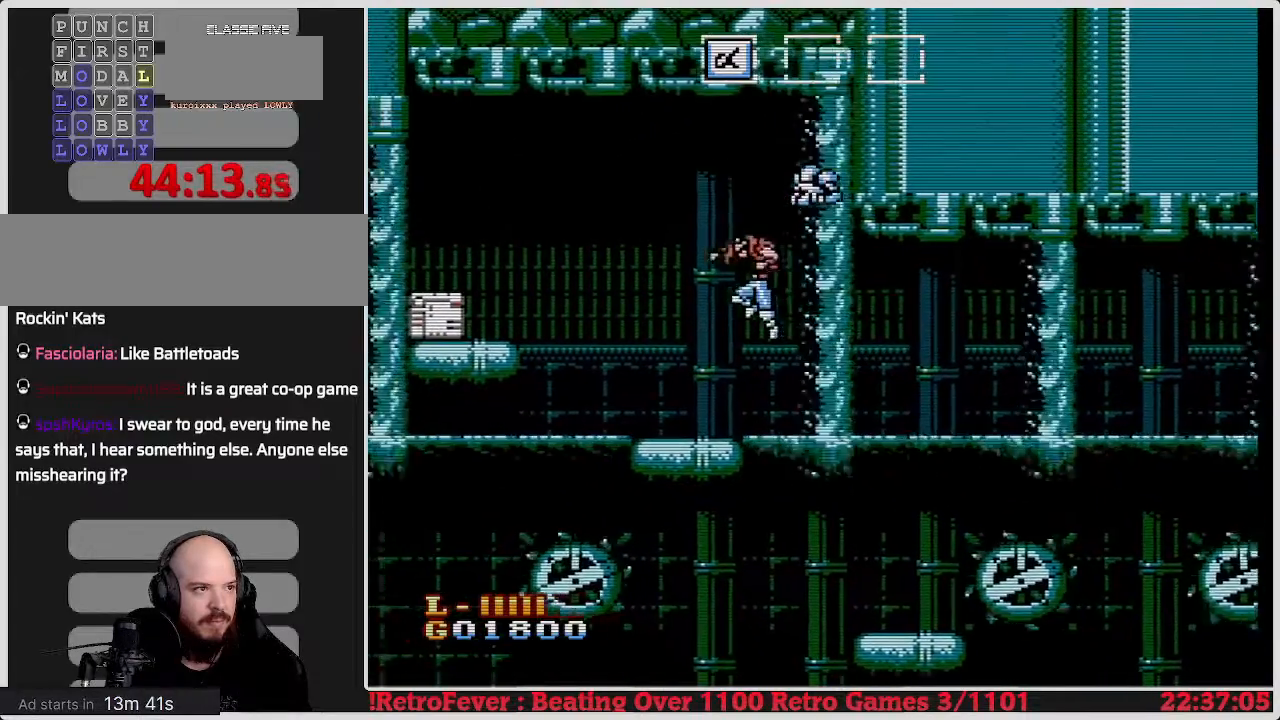
{"buttons": ["DPAD_LEFT"], "events": [[17, "DPAD_LEFT", "up"], [83, "DPAD_RIGHT", "down"], [300, "DPAD_RIGHT", "up"], [433, "DPAD_LEFT", "down"]]}
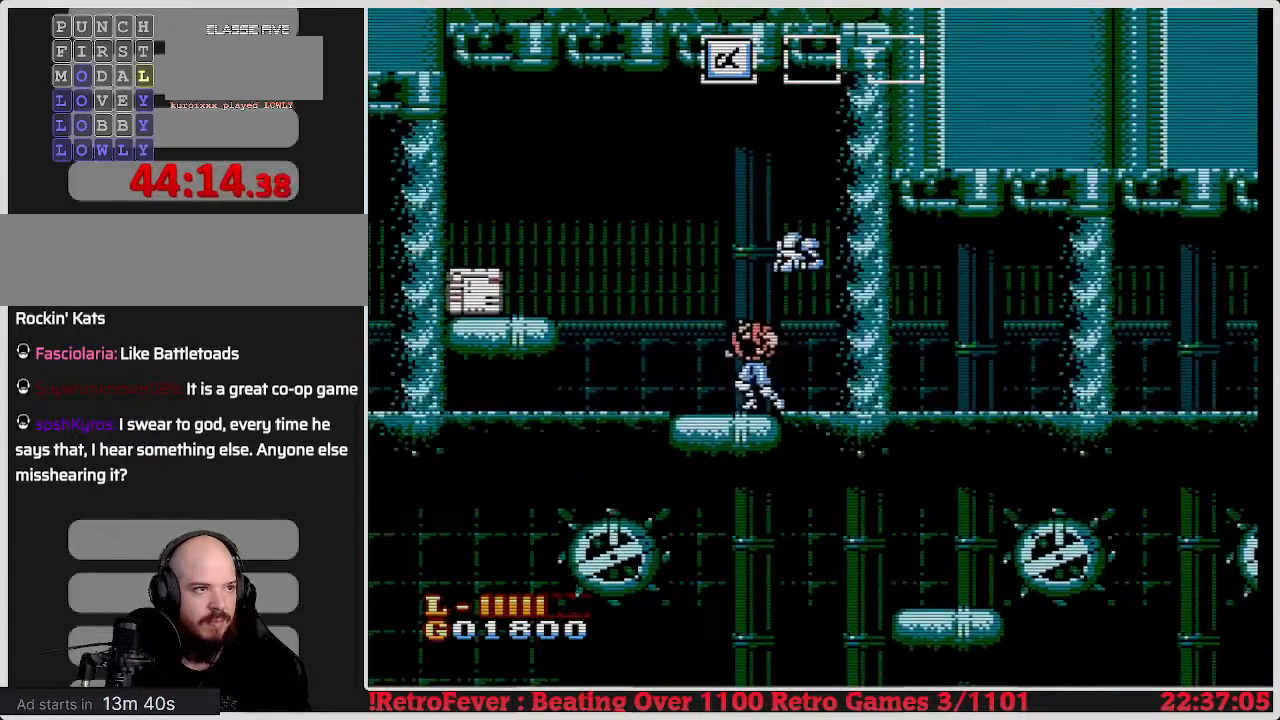
{"buttons": ["A", "DPAD_LEFT"], "events": [[167, "A", "down"]]}
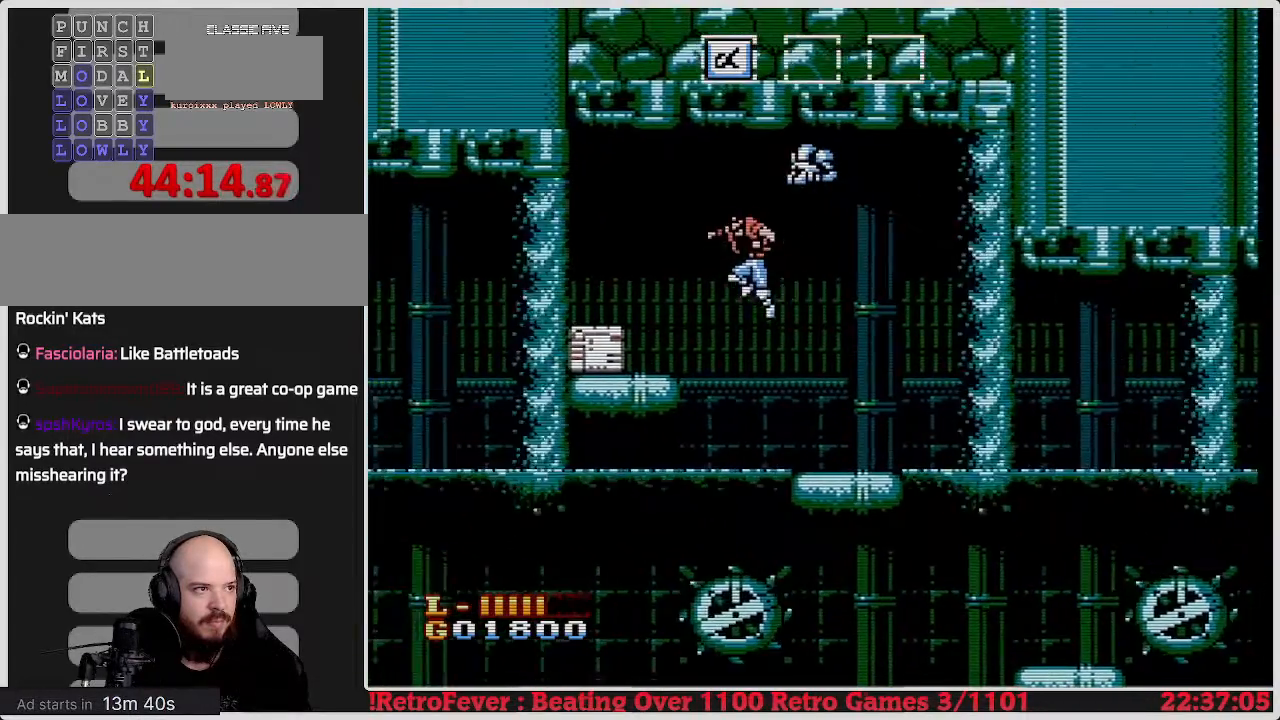
{"buttons": ["DPAD_LEFT"], "events": [[167, "A", "up"], [250, "DPAD_LEFT", "up"], [267, "DPAD_RIGHT", "down"], [433, "DPAD_RIGHT", "up"], [483, "DPAD_LEFT", "down"]]}
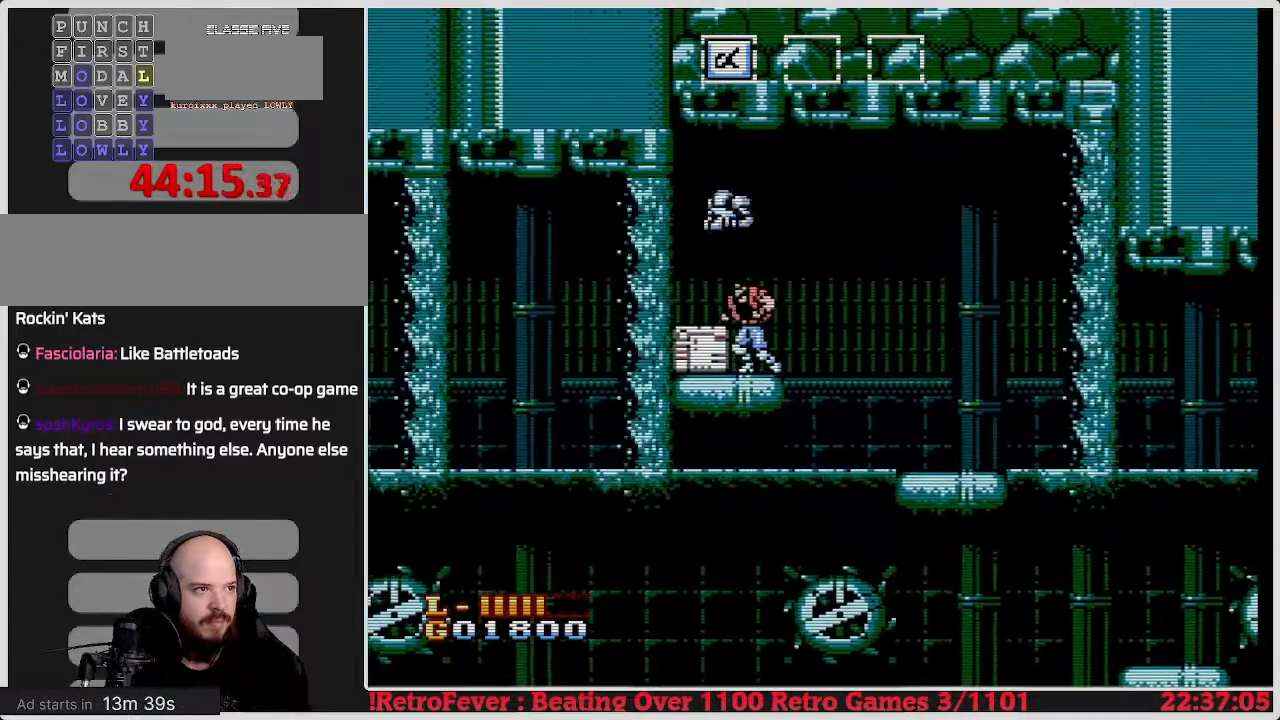
{"buttons": [], "events": [[117, "DPAD_LEFT", "up"], [133, "DPAD_DOWN", "down"], [183, "B", "down"], [333, "B", "up"], [400, "DPAD_DOWN", "up"]]}
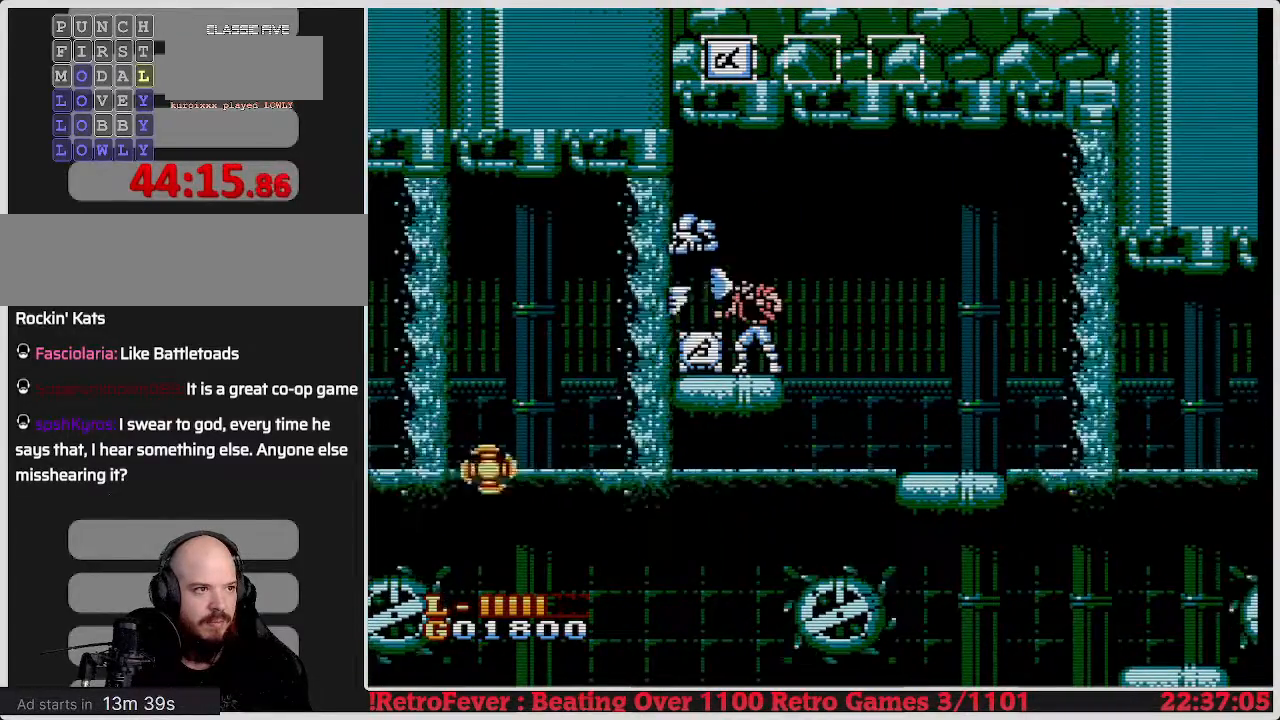
{"buttons": [], "events": []}
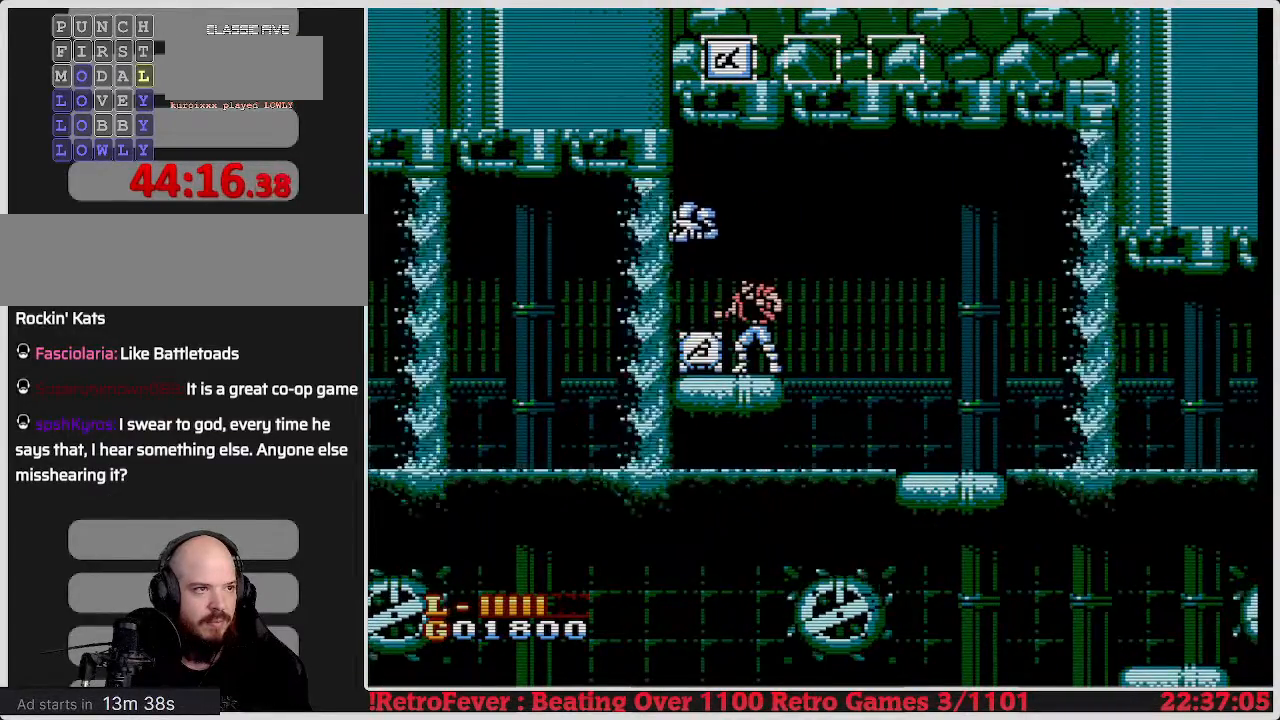
{"buttons": ["DPAD_RIGHT"], "events": [[33, "DPAD_LEFT", "down"], [217, "DPAD_LEFT", "up"], [267, "DPAD_RIGHT", "down"]]}
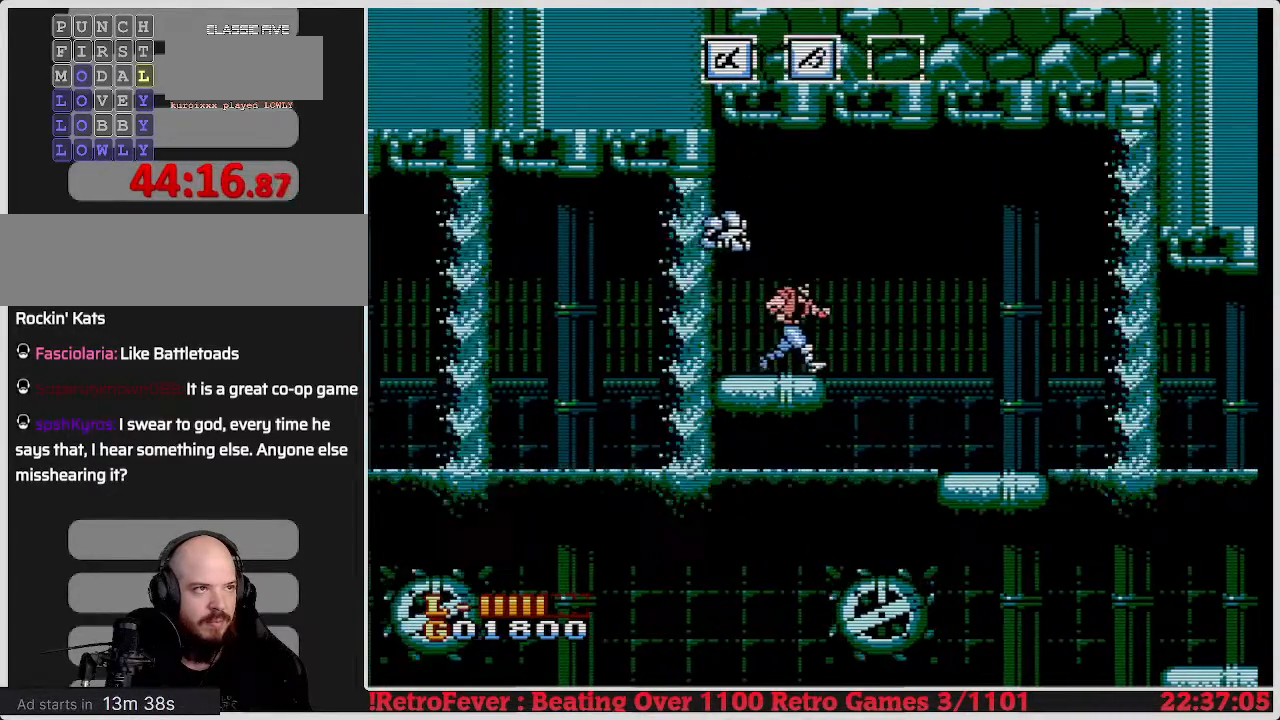
{"buttons": ["DPAD_RIGHT"], "events": [[67, "A", "down"], [250, "A", "up"]]}
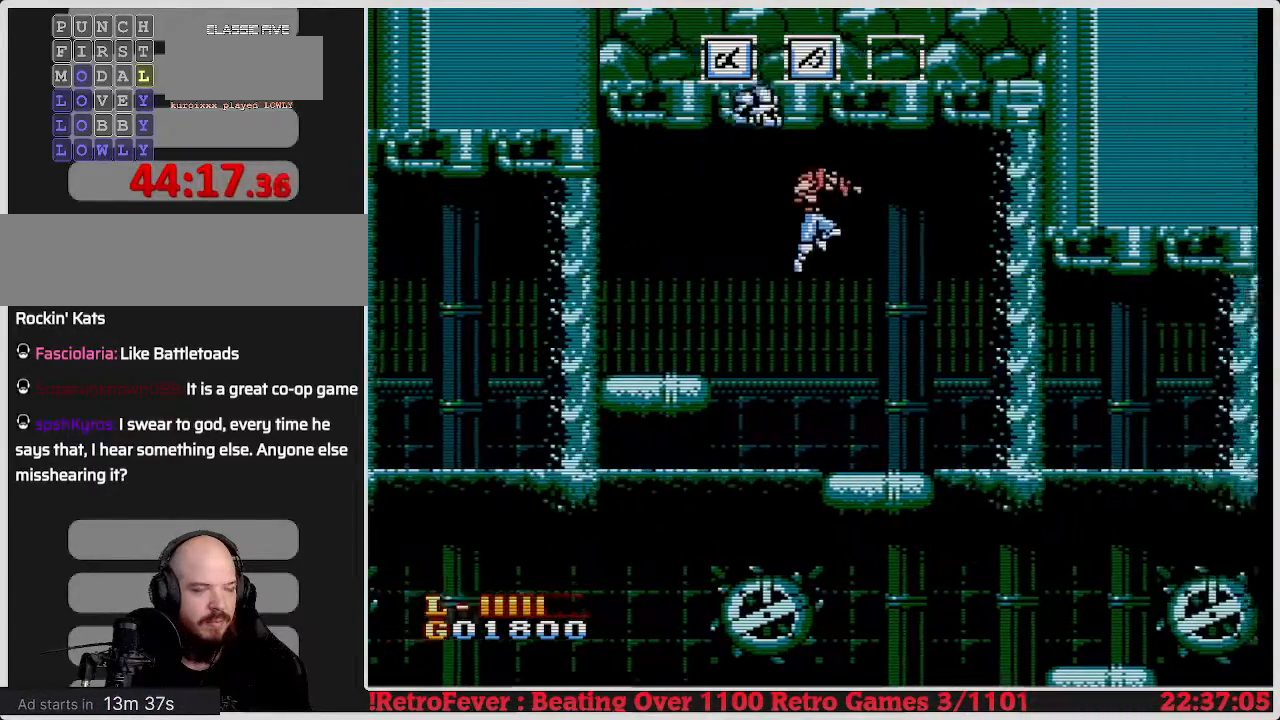
{"buttons": ["DPAD_LEFT"], "events": [[450, "DPAD_RIGHT", "up"], [467, "DPAD_LEFT", "down"]]}
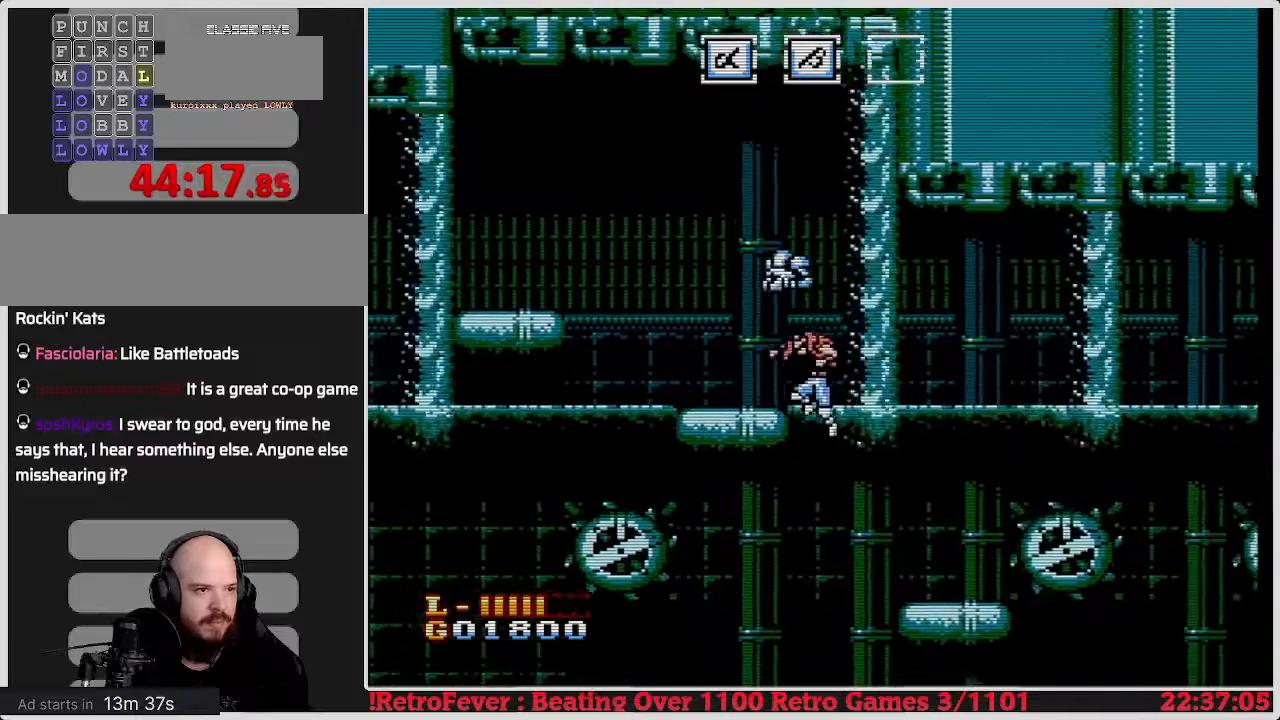
{"buttons": ["DPAD_RIGHT"], "events": [[300, "DPAD_LEFT", "up"], [400, "DPAD_RIGHT", "down"]]}
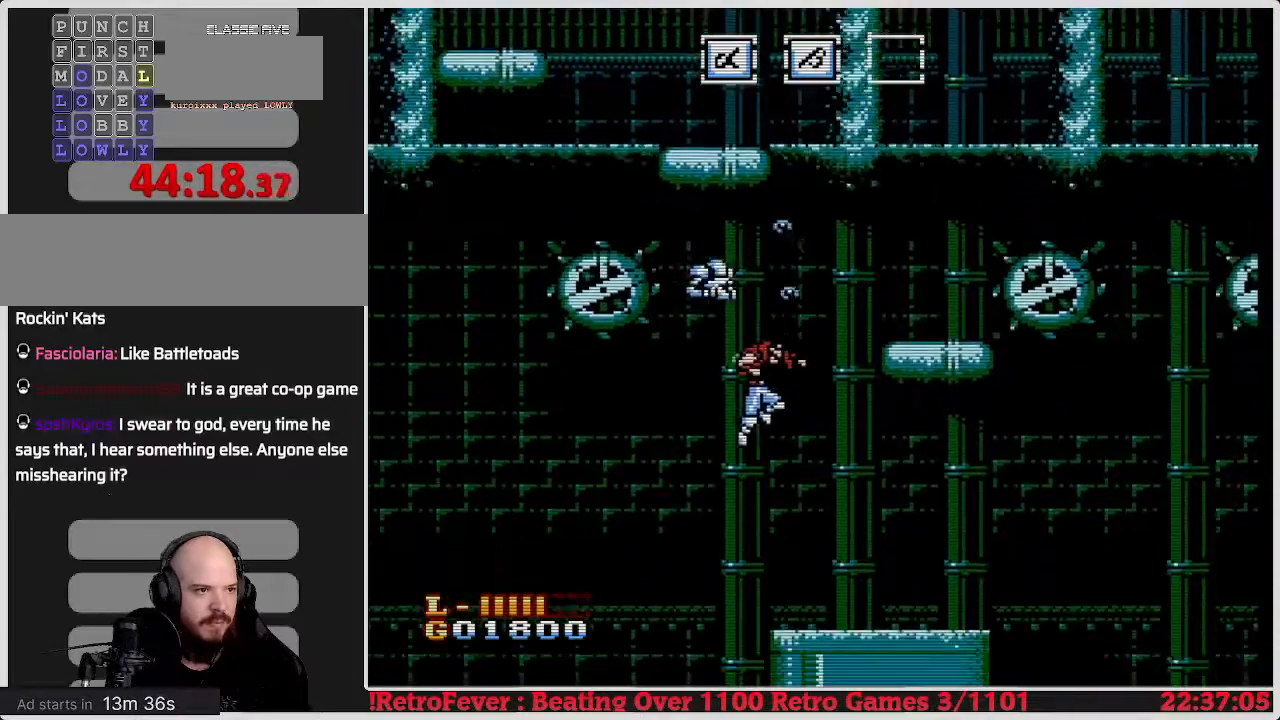
{"buttons": ["DPAD_RIGHT"], "events": []}
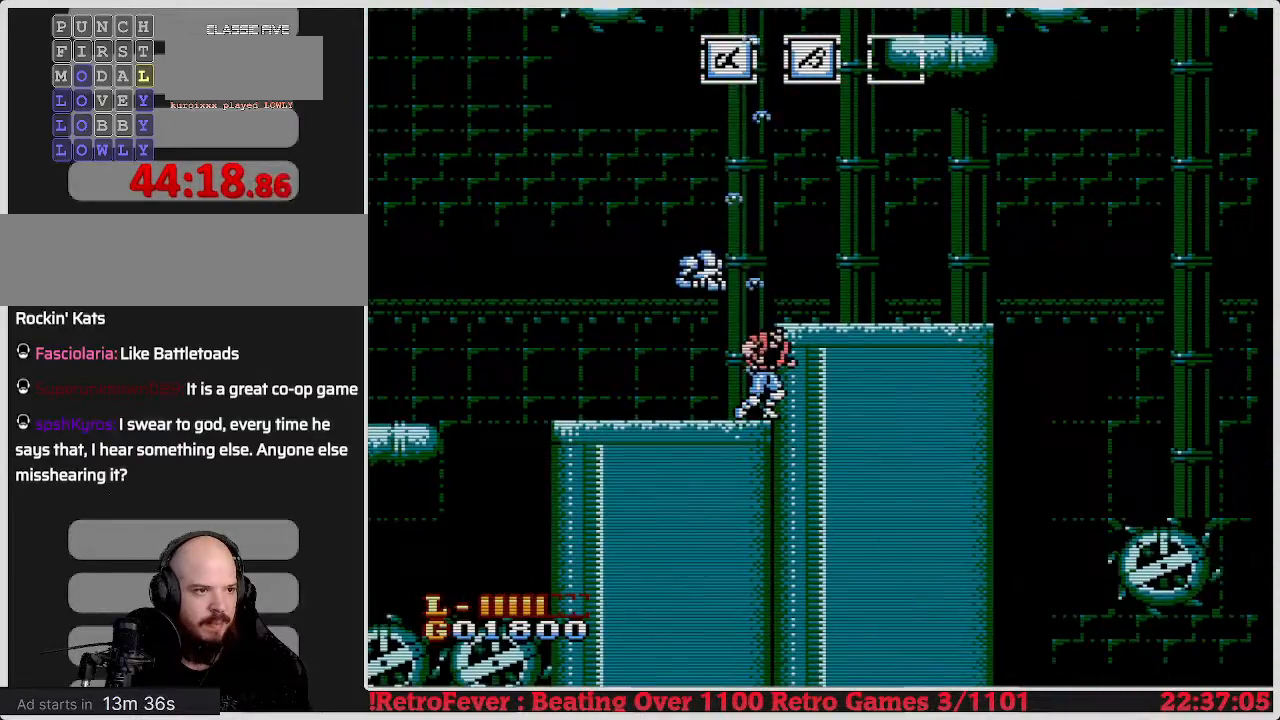
{"buttons": ["DPAD_RIGHT"], "events": [[117, "A", "down"], [267, "A", "up"]]}
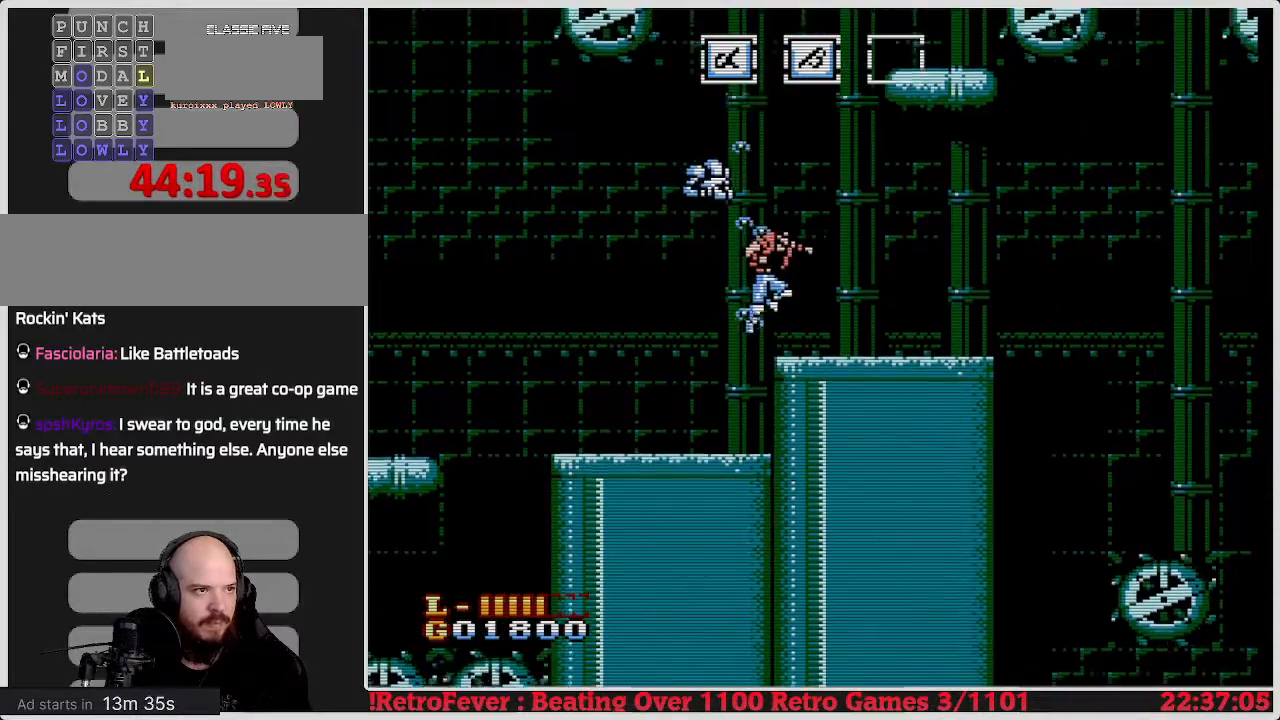
{"buttons": [], "events": [[500, "DPAD_RIGHT", "up"]]}
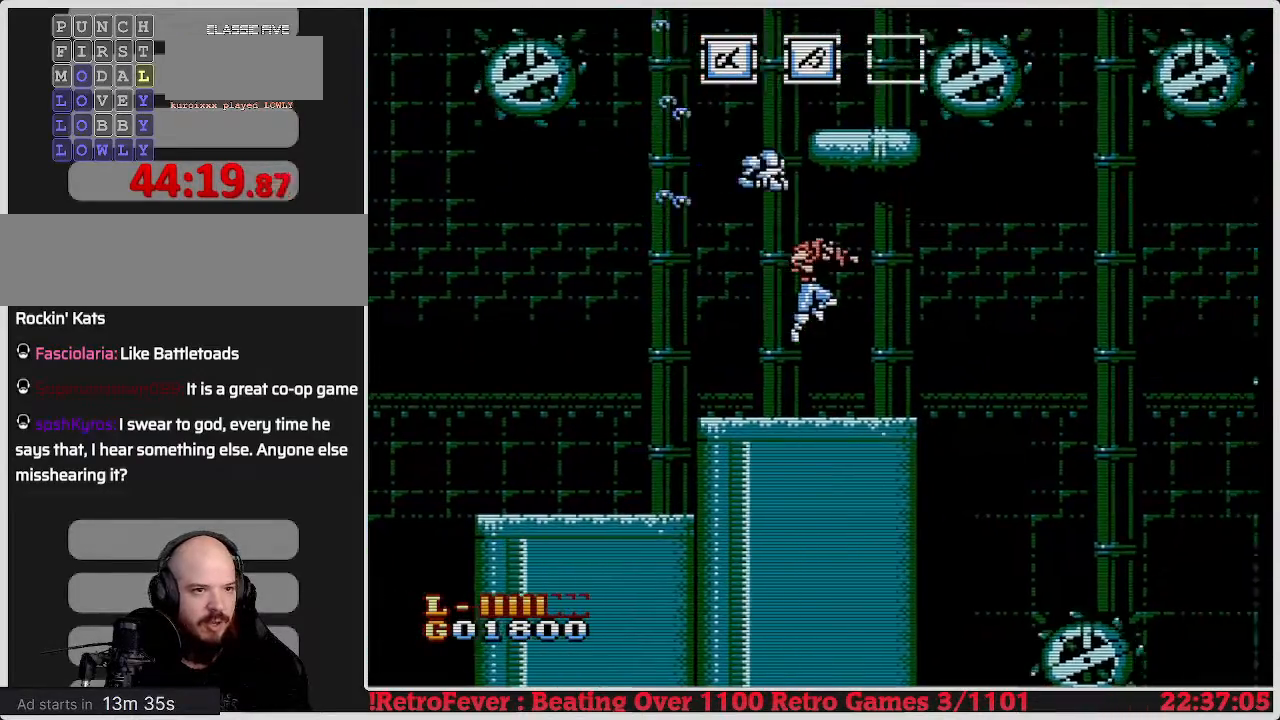
{"buttons": ["DPAD_RIGHT"], "events": [[17, "DPAD_LEFT", "down"], [350, "DPAD_LEFT", "up"], [483, "DPAD_RIGHT", "down"]]}
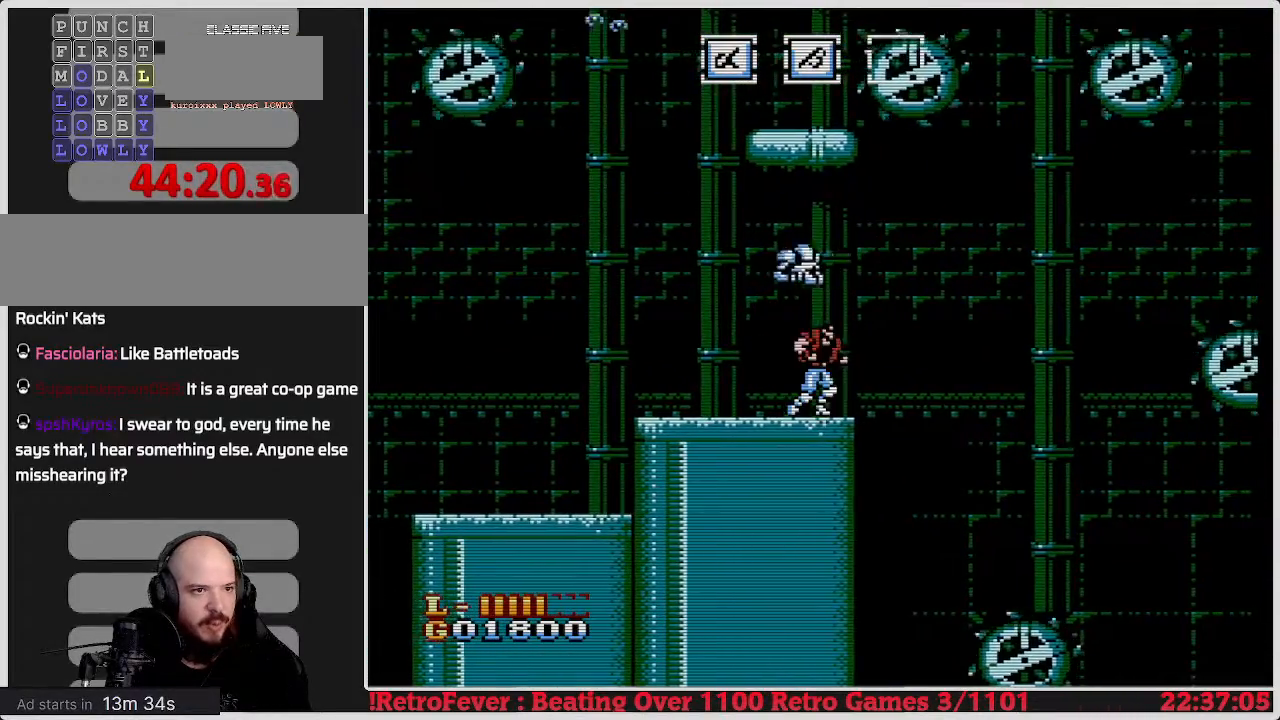
{"buttons": ["DPAD_RIGHT"], "events": [[250, "A", "down"], [333, "A", "up"]]}
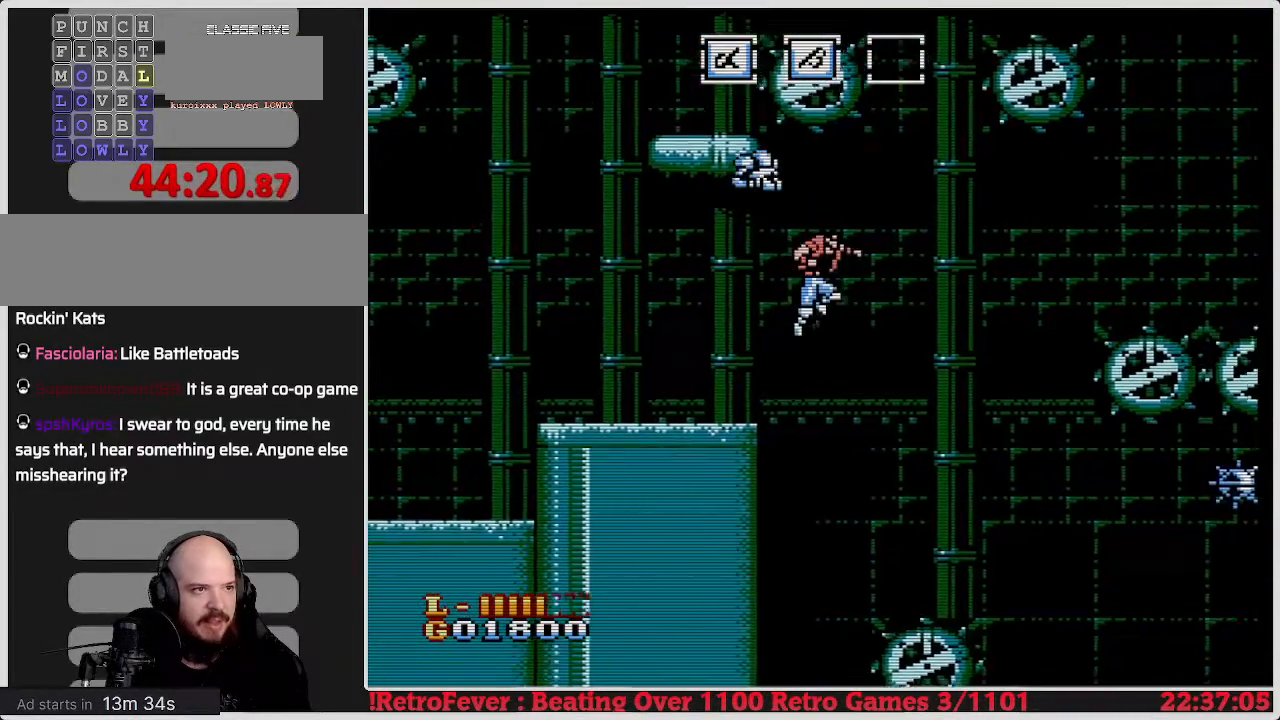
{"buttons": ["DPAD_LEFT"], "events": [[367, "DPAD_LEFT", "down"], [367, "DPAD_RIGHT", "up"]]}
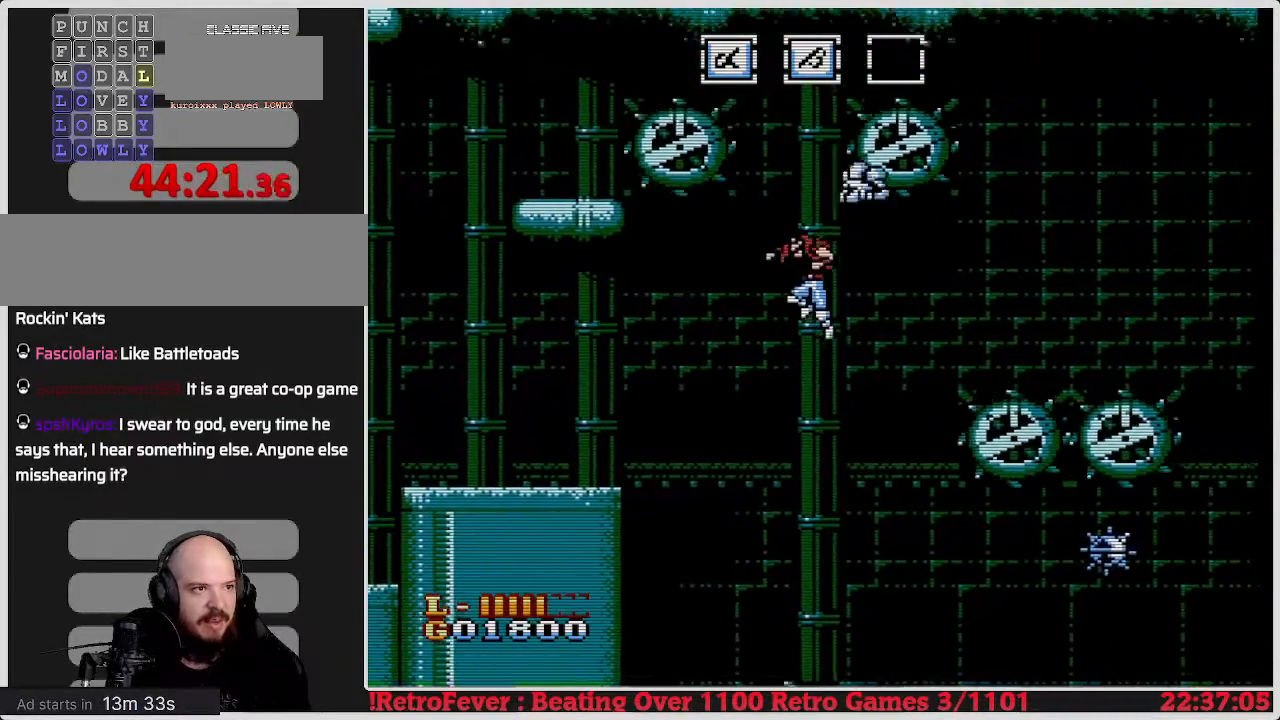
{"buttons": [], "events": [[217, "DPAD_LEFT", "up"], [300, "DPAD_RIGHT", "down"], [500, "DPAD_RIGHT", "up"]]}
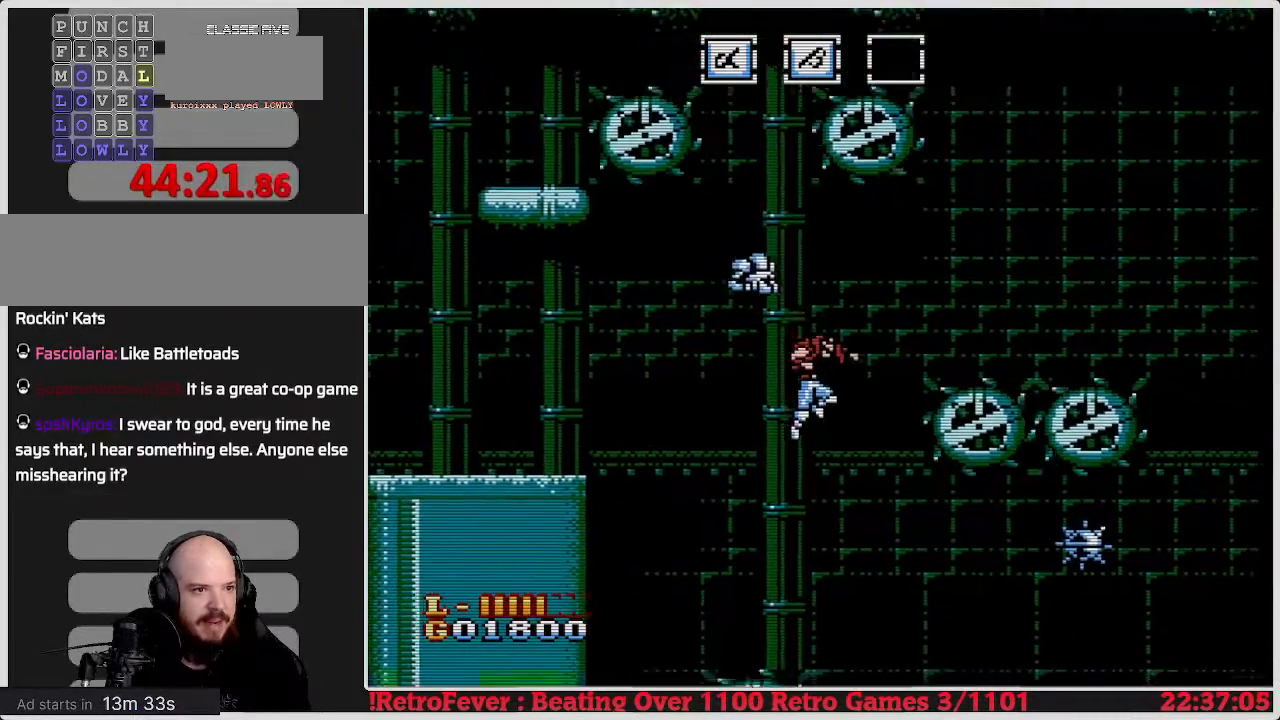
{"buttons": ["DPAD_LEFT"], "events": [[33, "DPAD_RIGHT", "down"], [200, "DPAD_RIGHT", "up"], [500, "DPAD_LEFT", "down"]]}
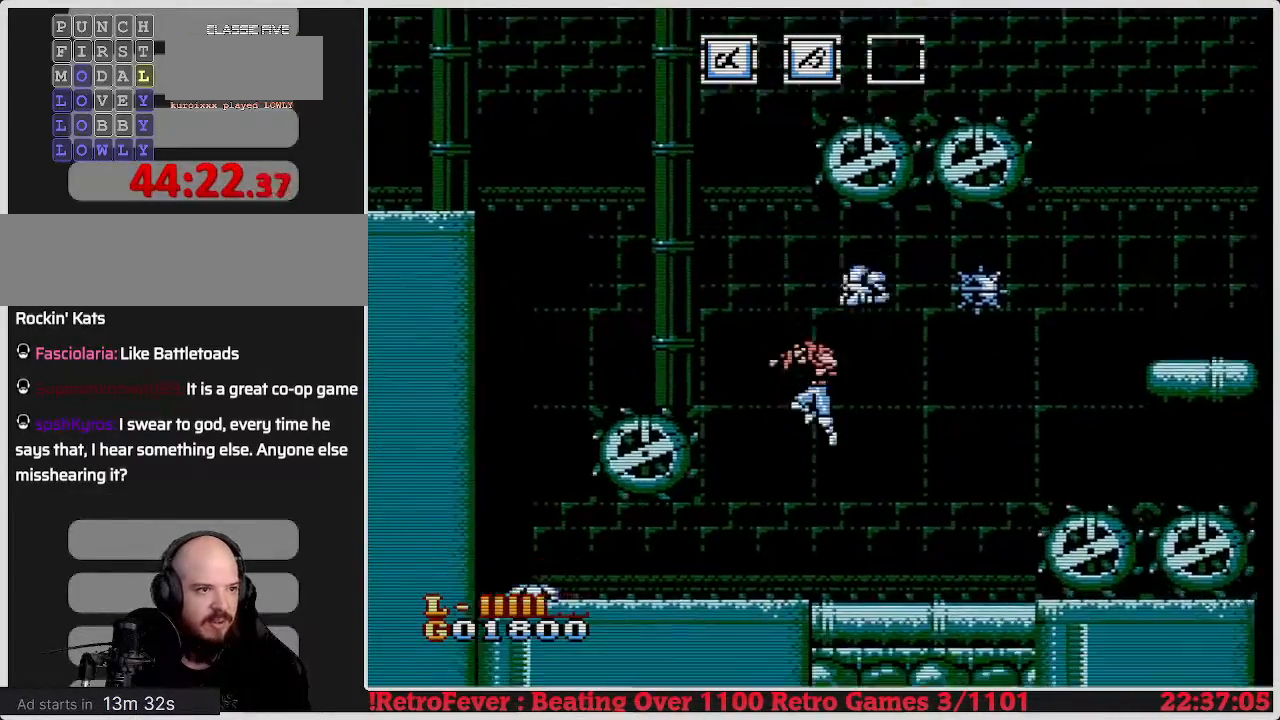
{"buttons": [], "events": [[233, "DPAD_LEFT", "up"], [317, "DPAD_RIGHT", "down"], [417, "DPAD_RIGHT", "up"]]}
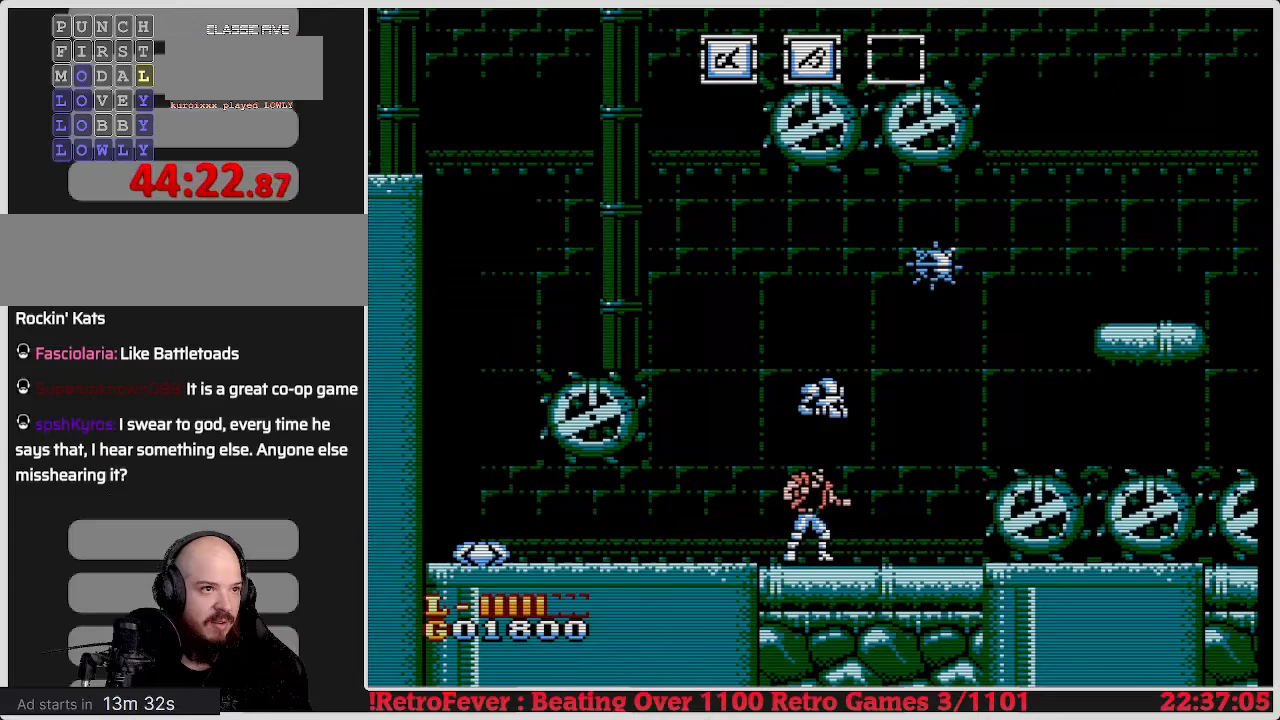
{"buttons": ["DPAD_LEFT"], "events": [[400, "DPAD_LEFT", "down"]]}
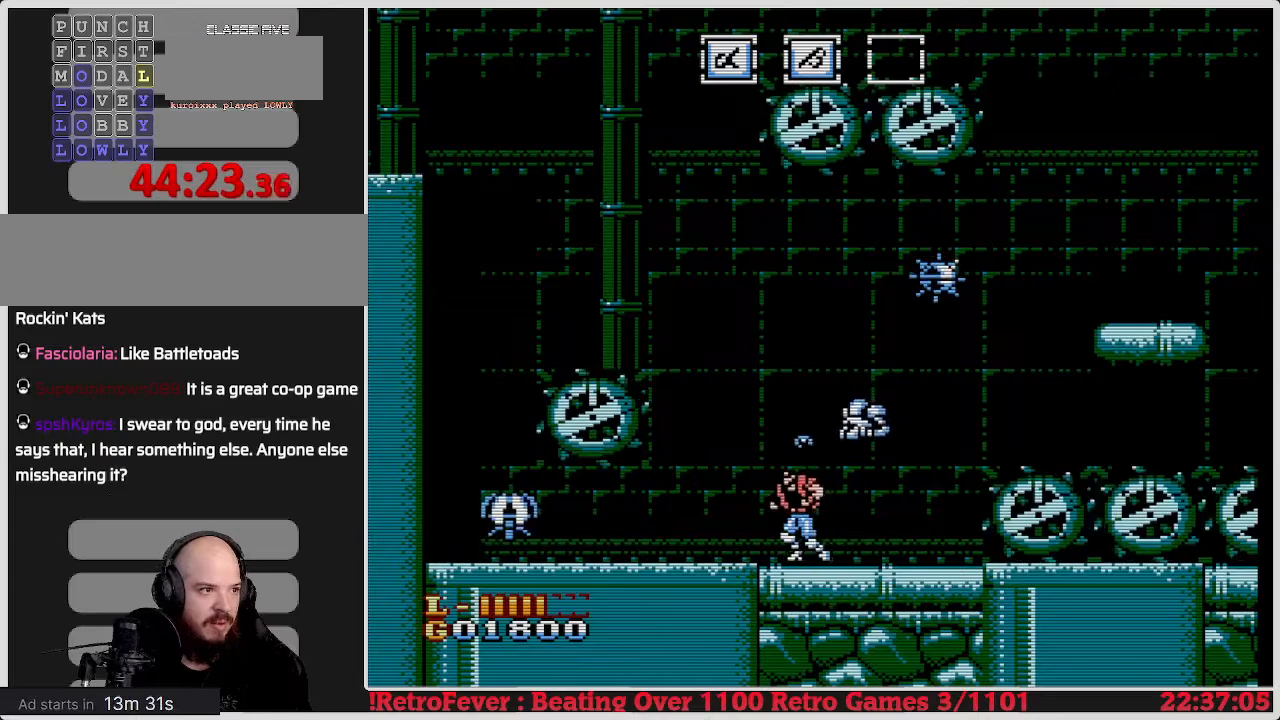
{"buttons": [], "events": [[33, "B", "down"], [50, "DPAD_LEFT", "up"], [117, "B", "up"], [200, "B", "down"], [300, "B", "up"], [367, "B", "down"], [450, "B", "up"]]}
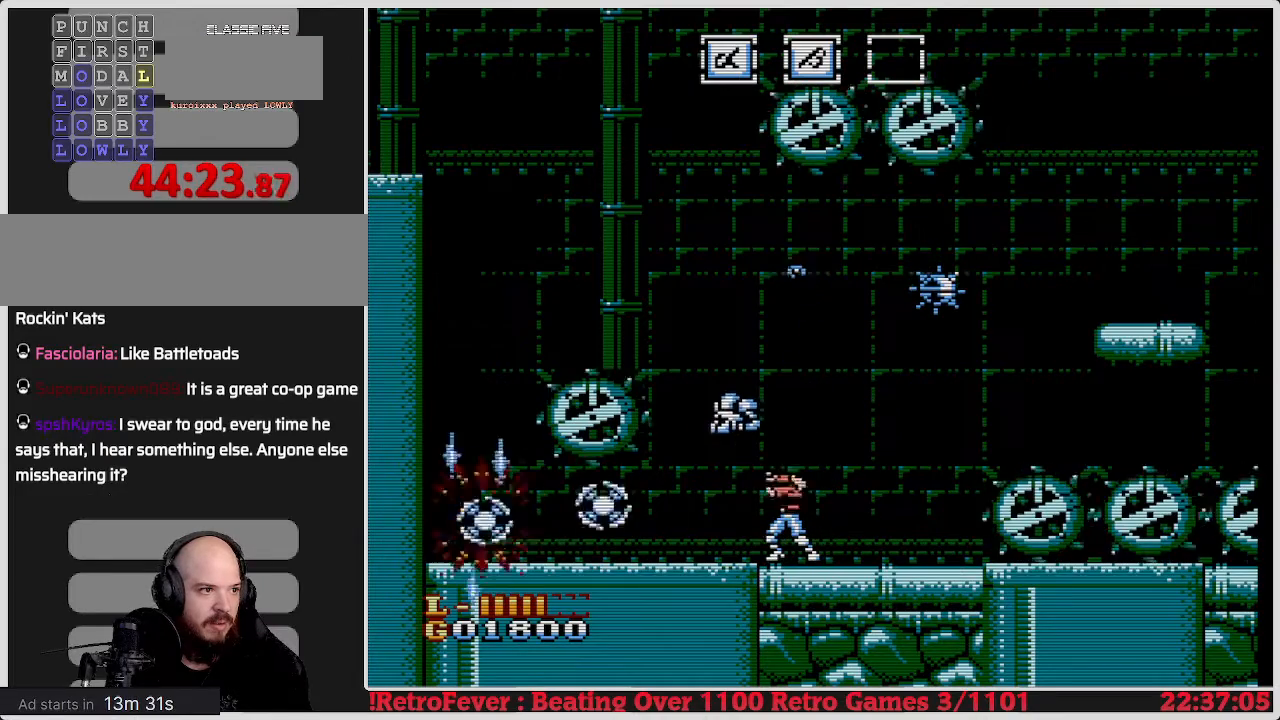
{"buttons": ["DPAD_RIGHT"], "events": [[17, "B", "down"], [100, "B", "up"], [183, "DPAD_LEFT", "down"], [417, "DPAD_LEFT", "up"], [483, "DPAD_RIGHT", "down"]]}
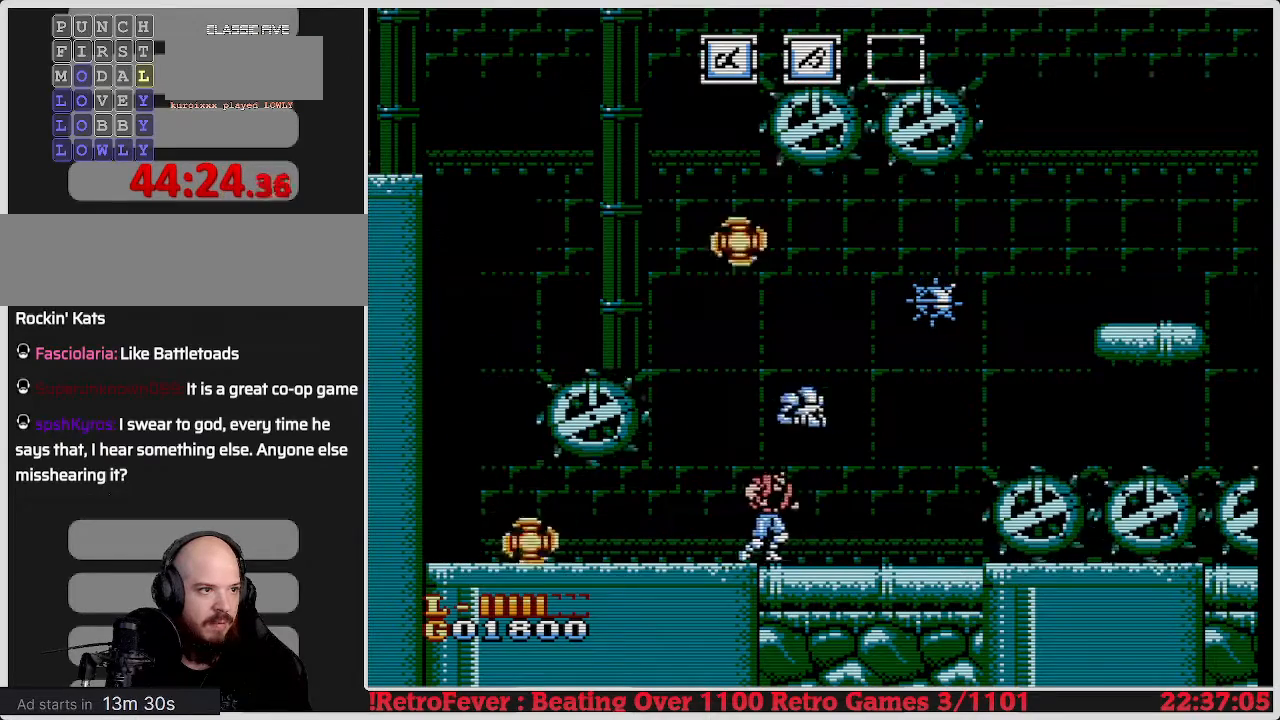
{"buttons": [], "events": [[117, "DPAD_RIGHT", "up"]]}
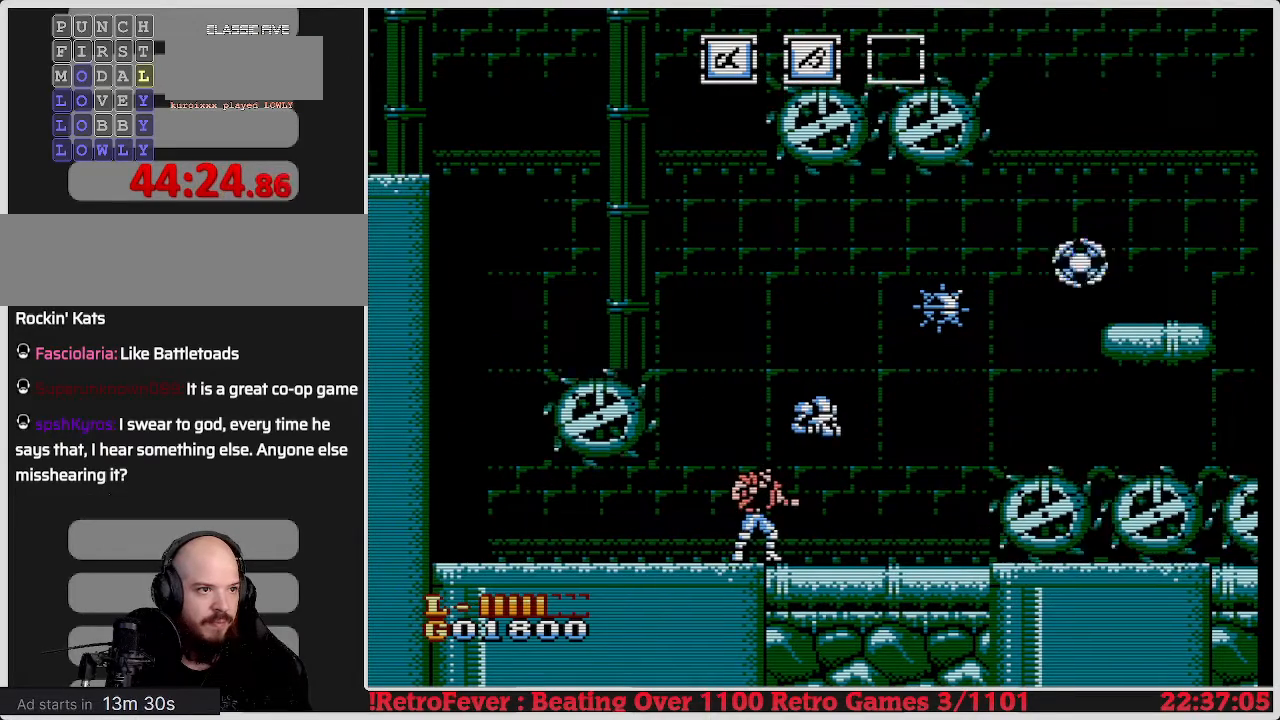
{"buttons": ["DPAD_LEFT"], "events": [[350, "DPAD_LEFT", "down"]]}
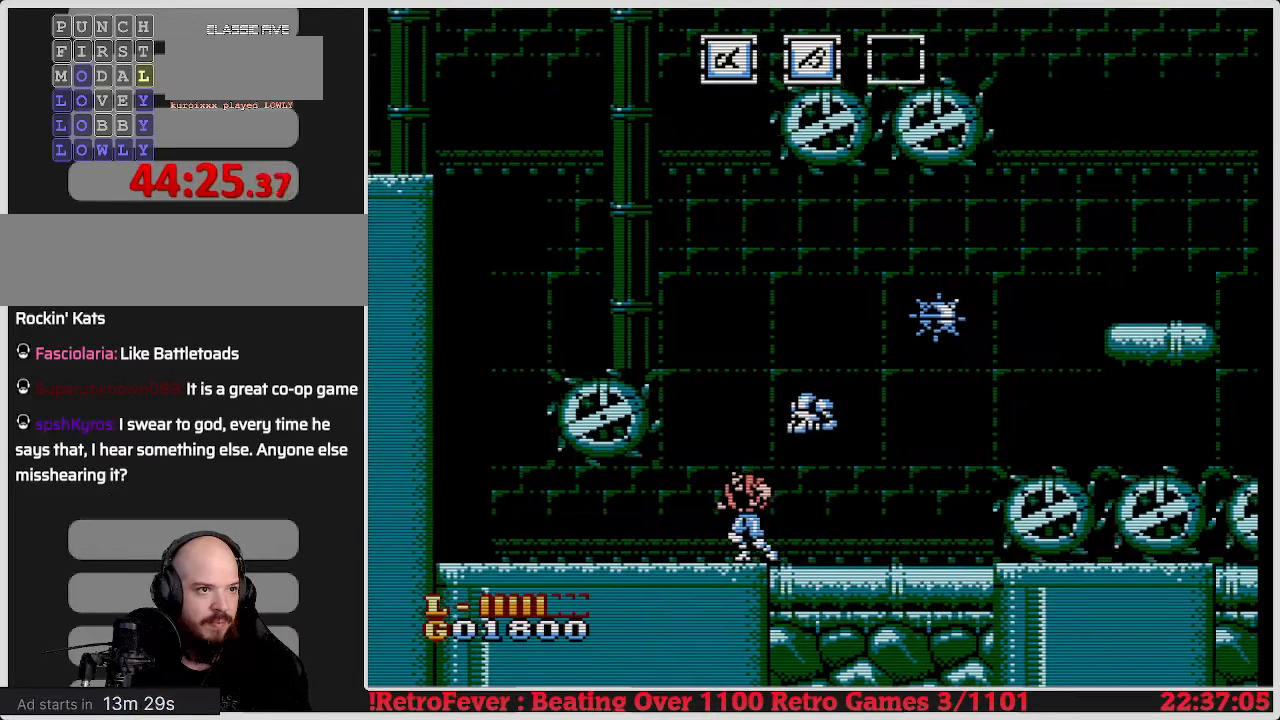
{"buttons": [], "events": [[50, "DPAD_LEFT", "up"], [100, "DPAD_RIGHT", "down"], [150, "B", "down"], [233, "DPAD_RIGHT", "up"], [267, "B", "up"], [333, "B", "down"], [433, "B", "up"]]}
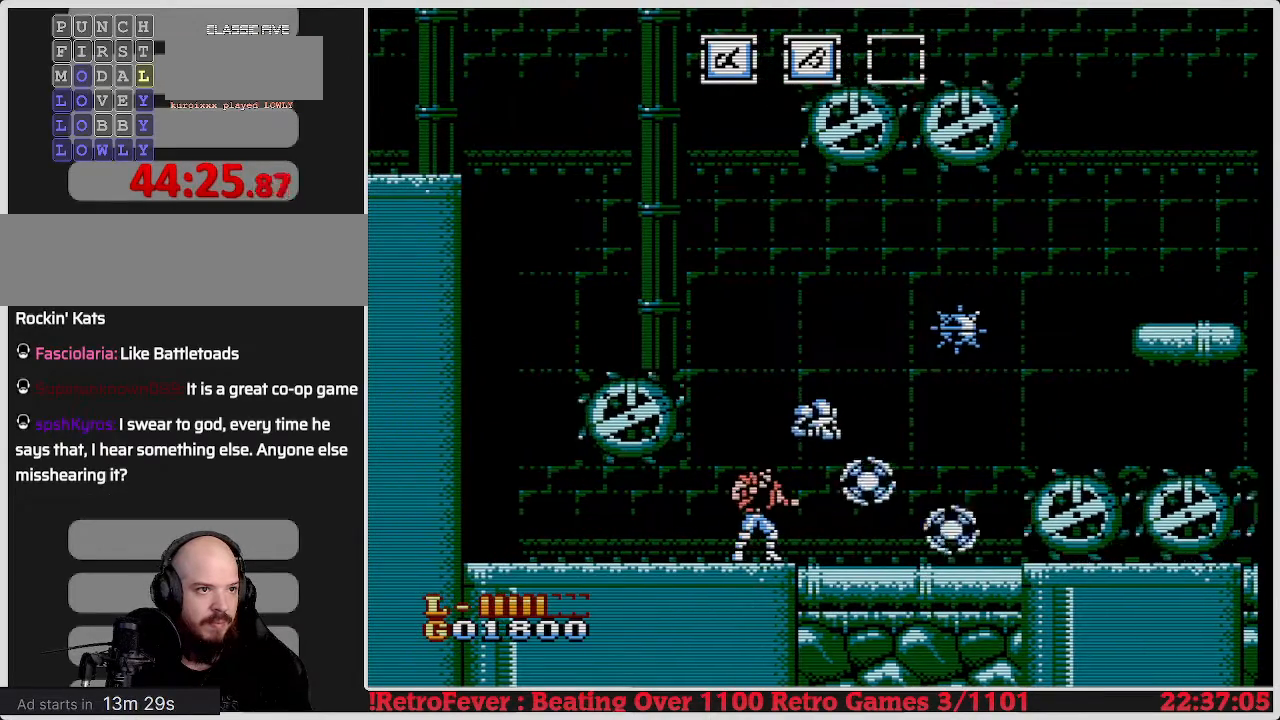
{"buttons": [], "events": [[300, "DPAD_RIGHT", "down"], [483, "DPAD_RIGHT", "up"]]}
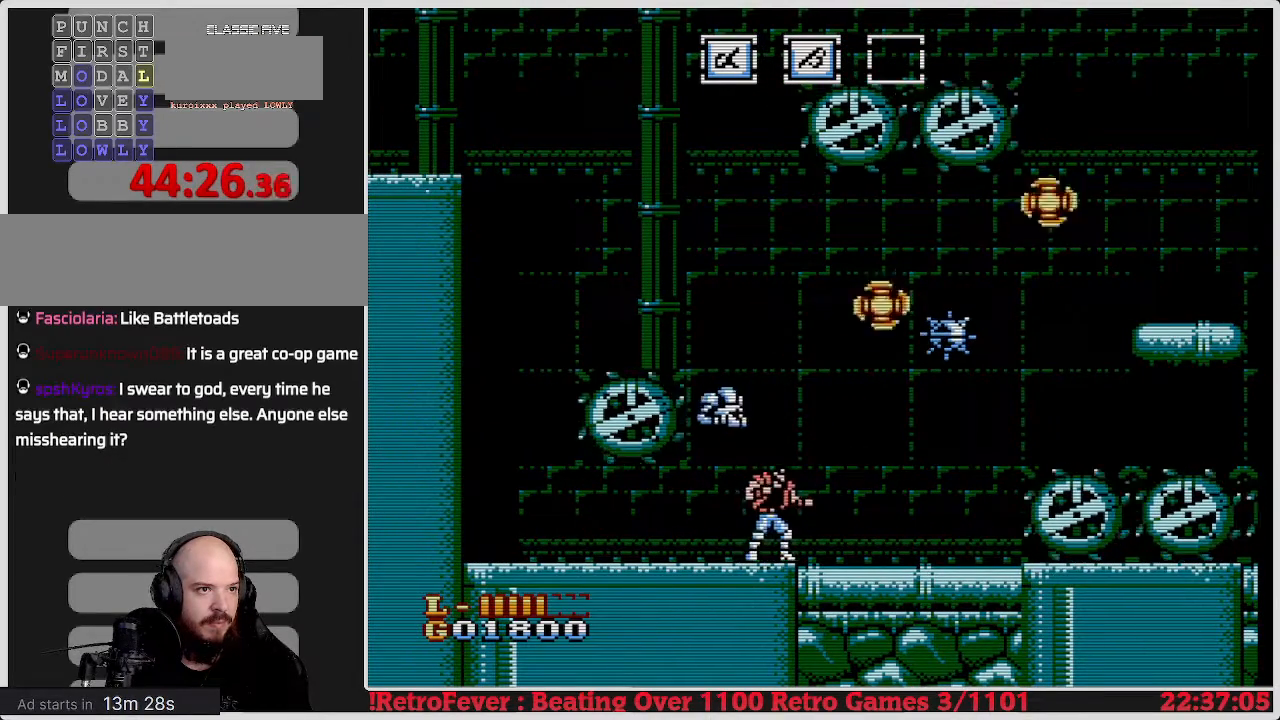
{"buttons": ["B"], "events": [[500, "B", "down"]]}
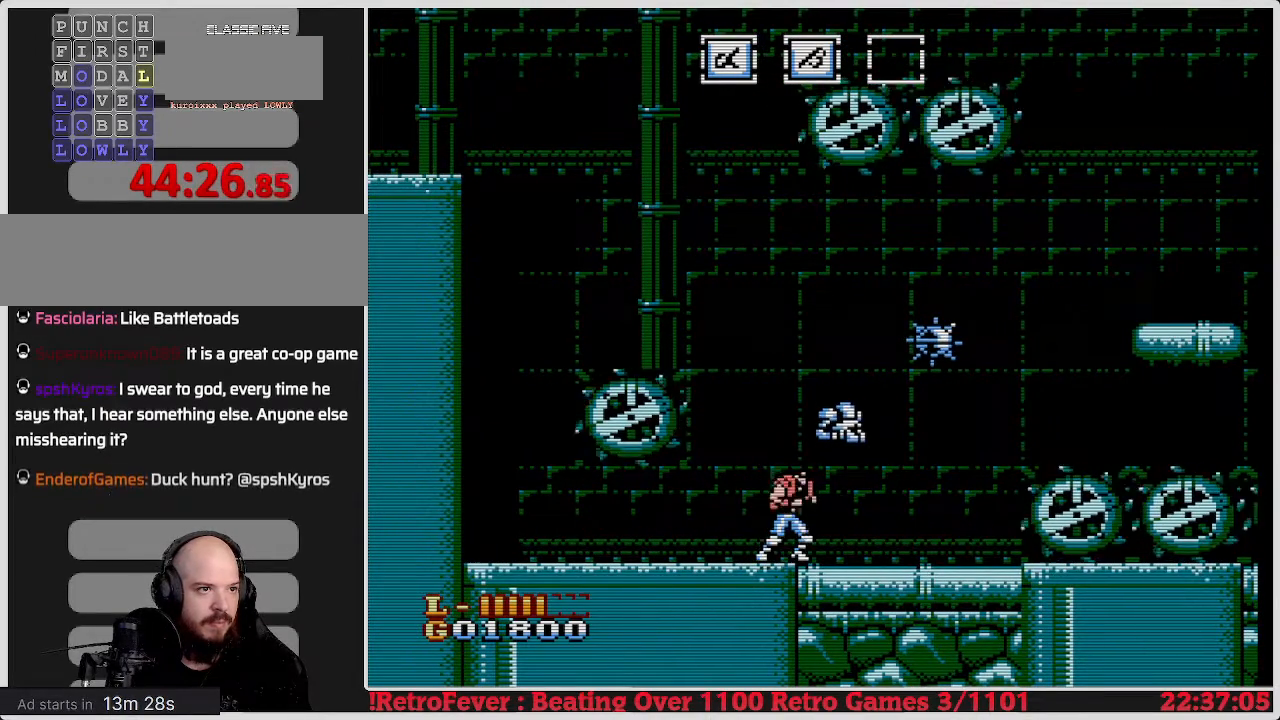
{"buttons": [], "events": [[83, "B", "up"], [200, "B", "down"], [267, "B", "up"]]}
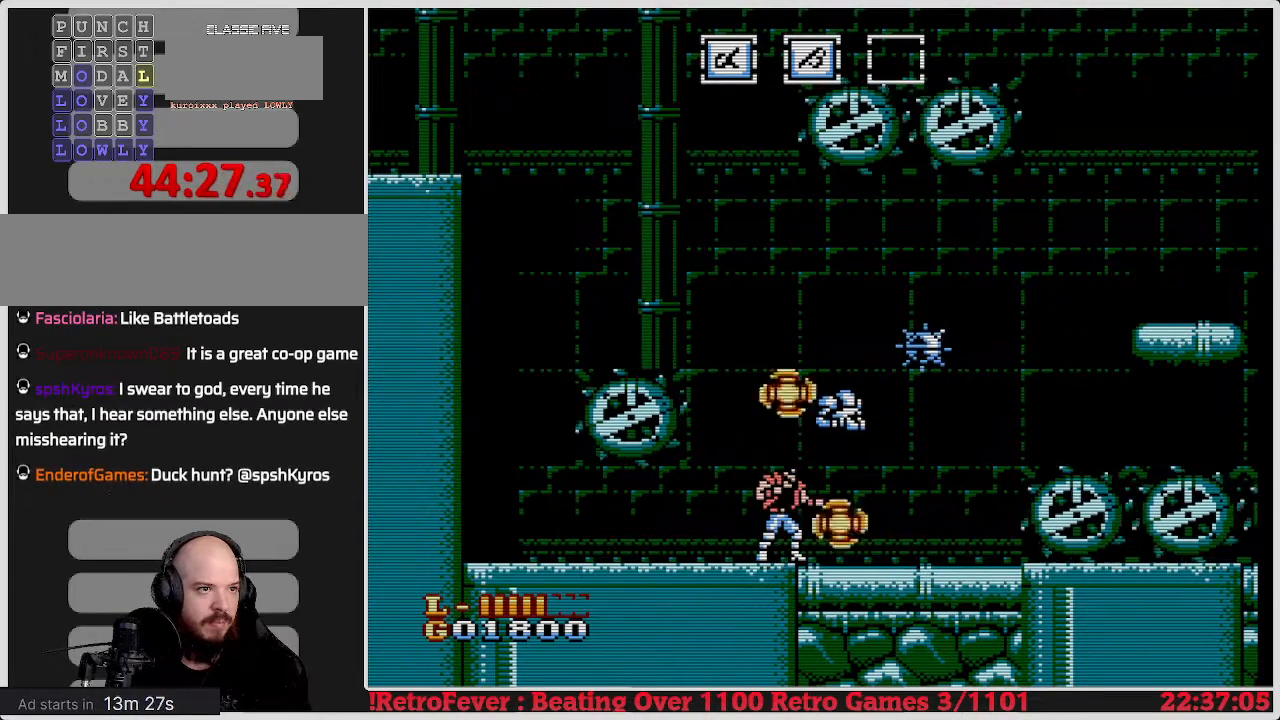
{"buttons": [], "events": []}